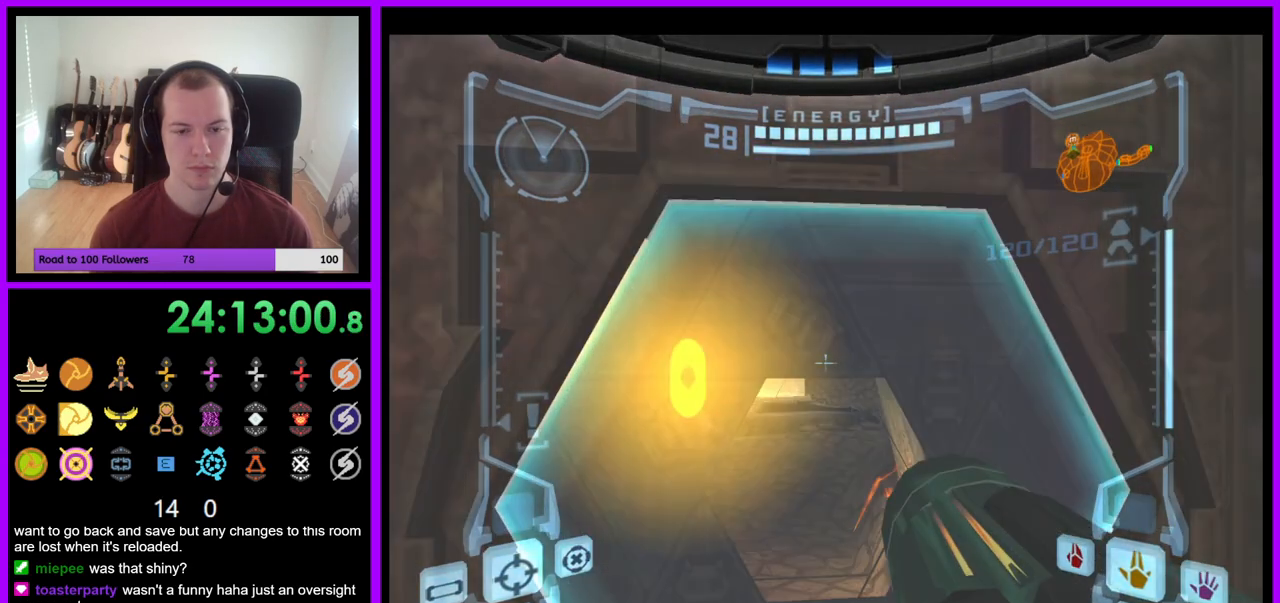
Gameplay with a controller (Nintendo layout); each line is a JSON object with the inputs held at the frame after it. "events" lists button and stick changes between this image and that frame as [ms after this image, input, new state], when the widget could be followed in between. Not read: L3 R3 START Z.
{"buttons": ["L1"], "left_stick": "up", "right_stick": "center", "events": []}
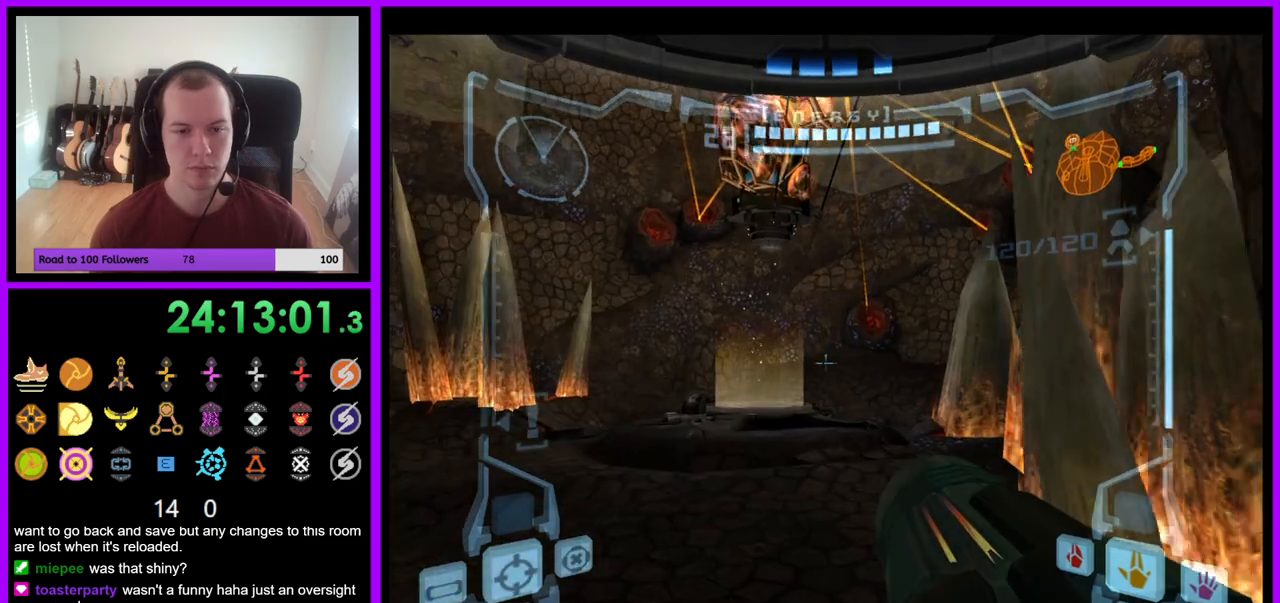
{"buttons": [], "left_stick": "up", "right_stick": "center", "events": [[33, "B", "down"], [150, "B", "up"], [317, "L1", "up"]]}
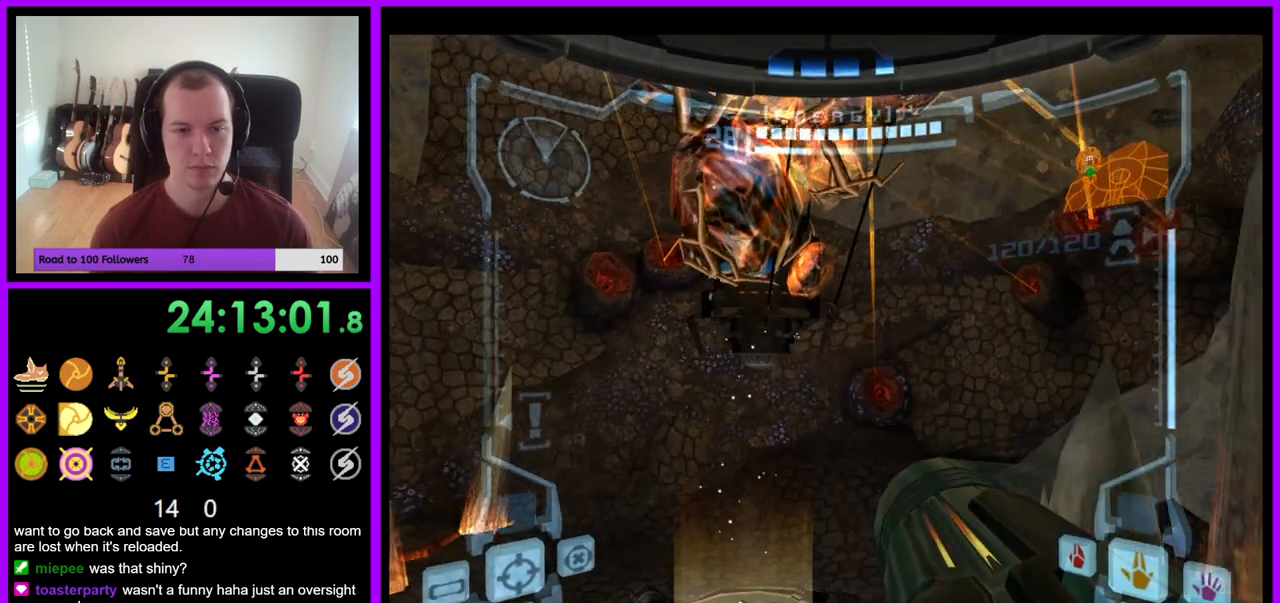
{"buttons": [], "left_stick": "up", "right_stick": "center", "events": []}
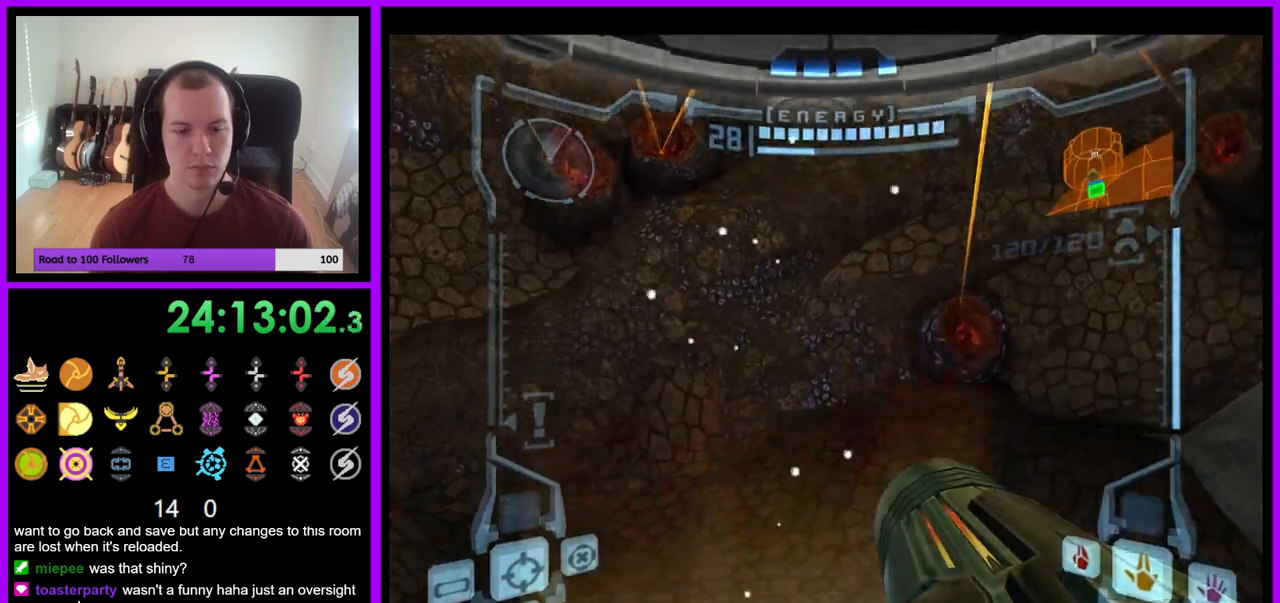
{"buttons": ["A"], "left_stick": "center", "right_stick": "center", "events": [[217, "A", "down"], [217, "L1", "down"], [300, "left_stick", "center"], [350, "L1", "up"]]}
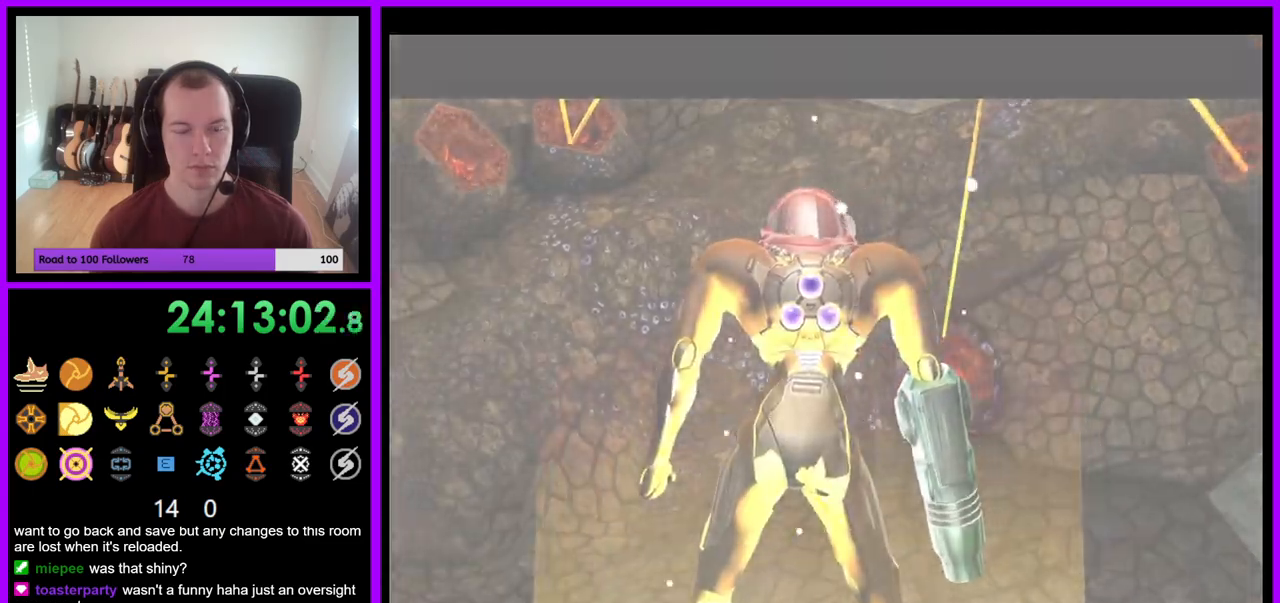
{"buttons": [], "left_stick": "center", "right_stick": "center", "events": [[50, "A", "up"]]}
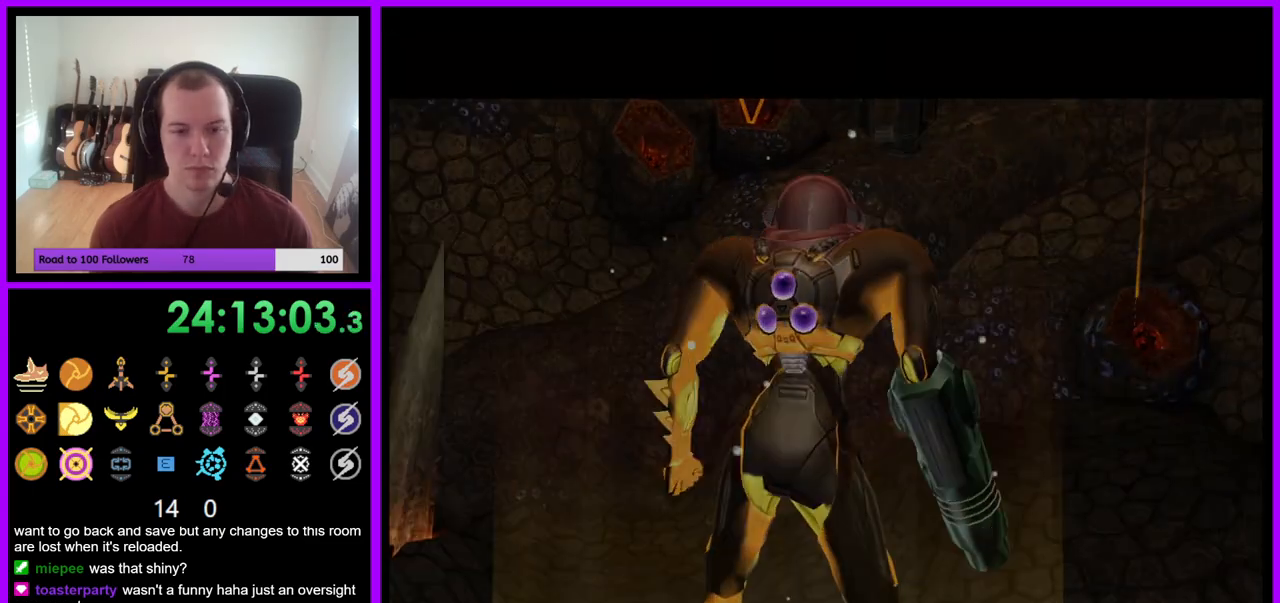
{"buttons": [], "left_stick": "center", "right_stick": "center", "events": []}
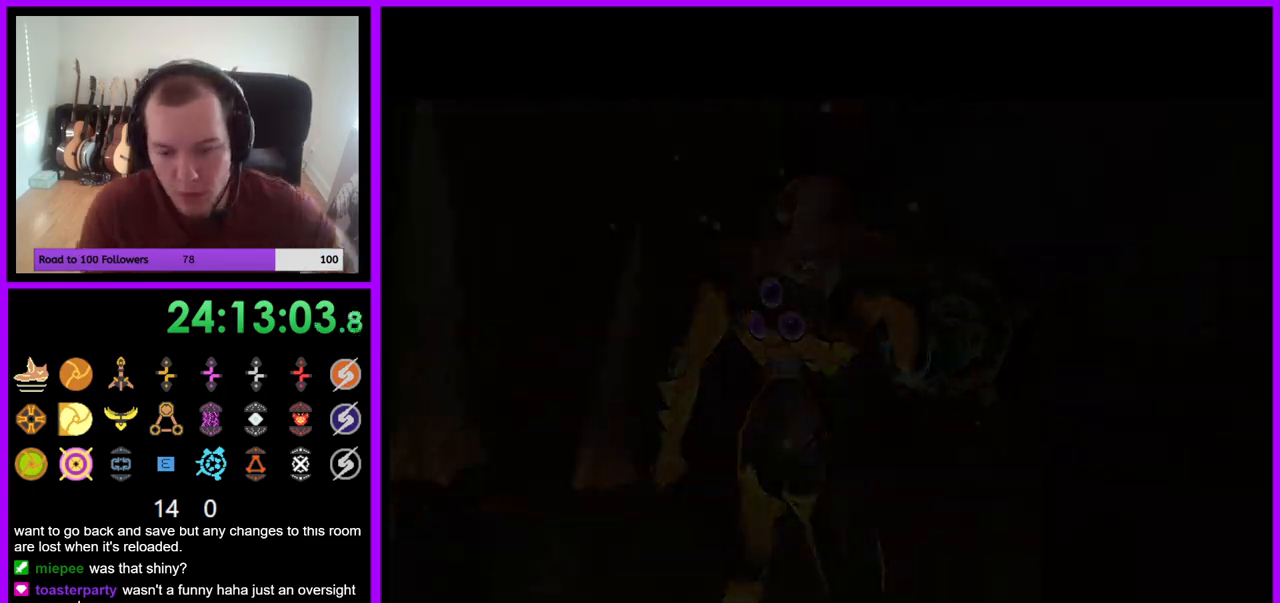
{"buttons": [], "left_stick": "center", "right_stick": "center", "events": []}
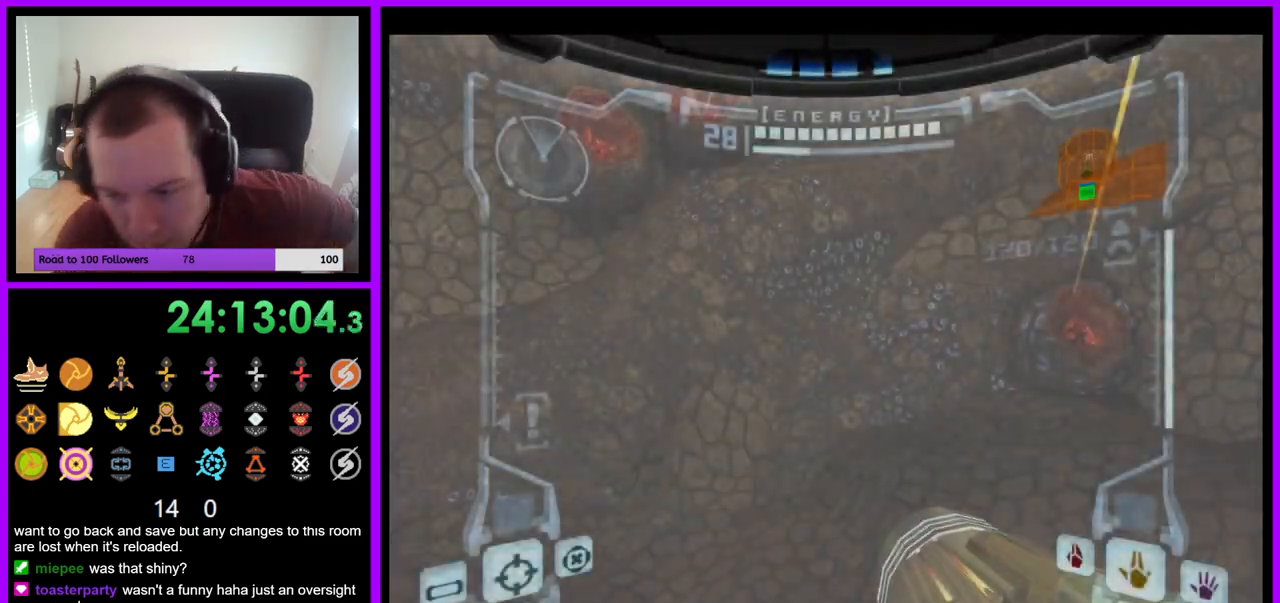
{"buttons": [], "left_stick": "center", "right_stick": "center", "events": []}
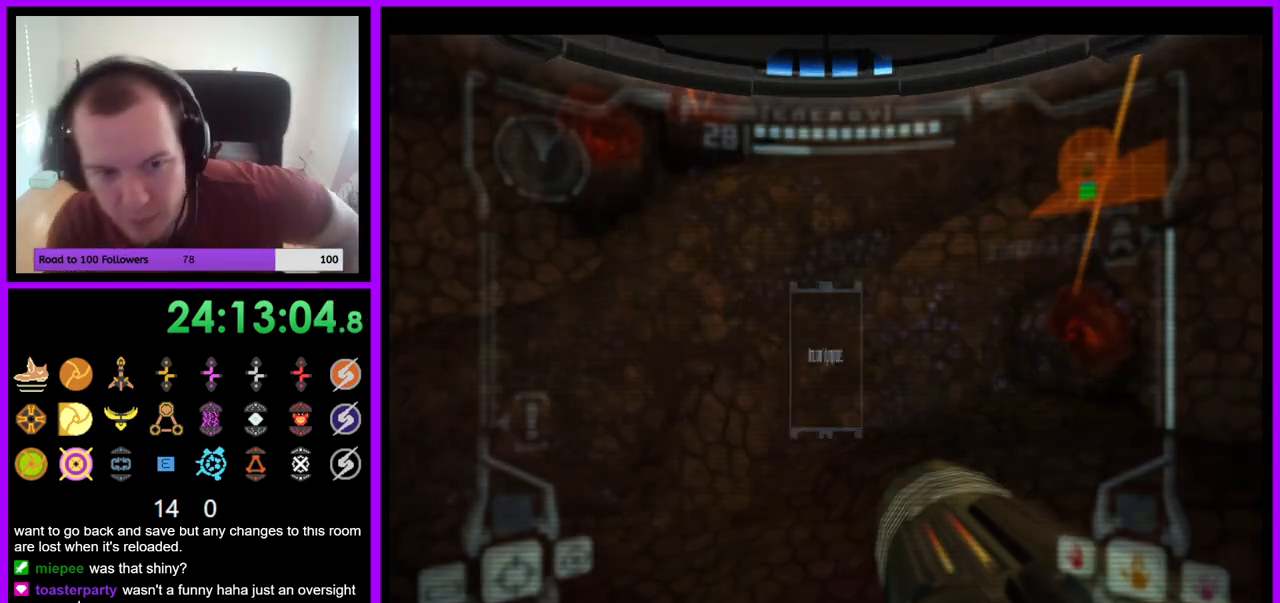
{"buttons": ["A"], "left_stick": "center", "right_stick": "center", "events": [[450, "A", "down"]]}
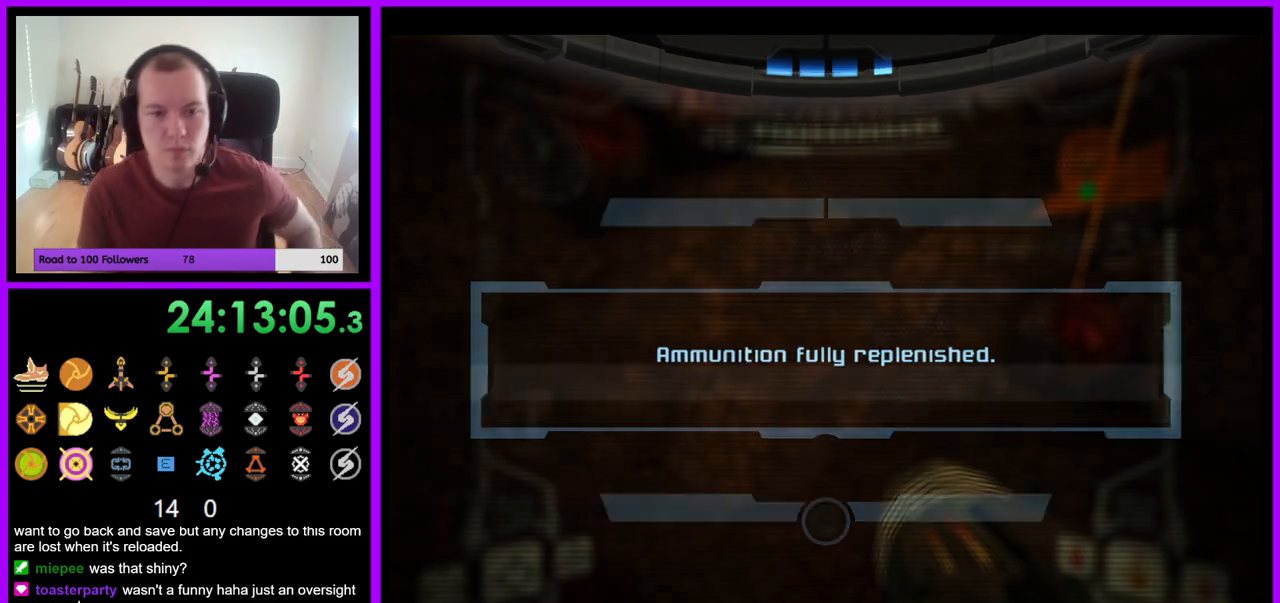
{"buttons": ["A"], "left_stick": "center", "right_stick": "center", "events": [[33, "A", "up"], [150, "A", "down"], [217, "A", "up"], [317, "A", "down"], [417, "A", "up"], [500, "A", "down"]]}
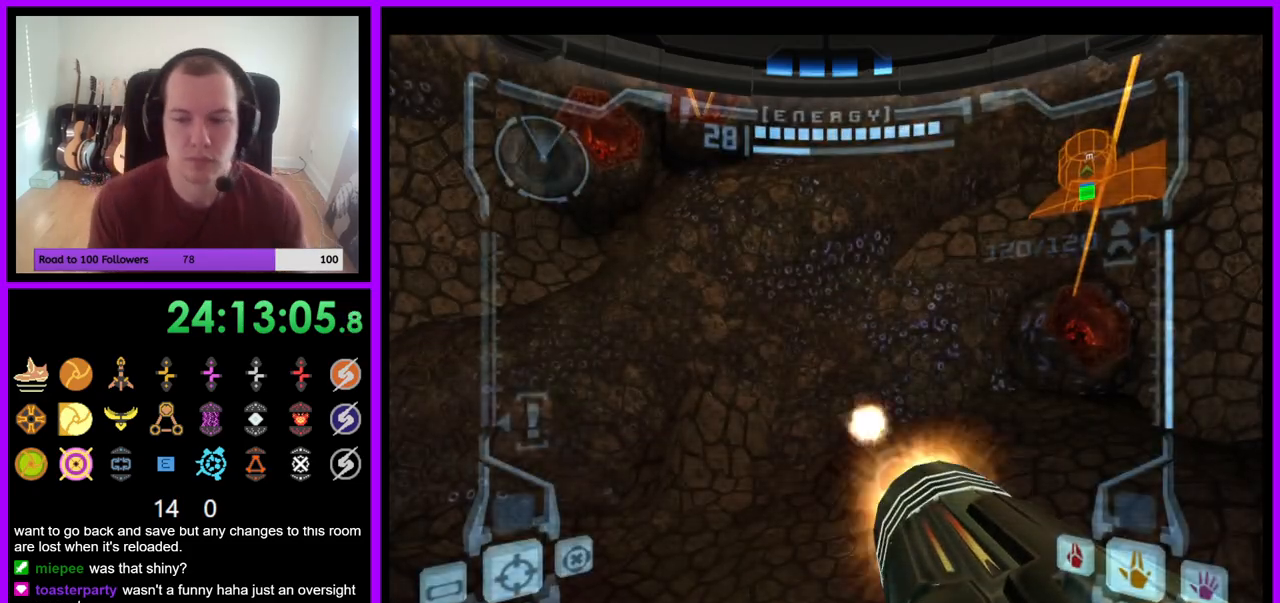
{"buttons": [], "left_stick": "center", "right_stick": "center", "events": [[83, "A", "up"]]}
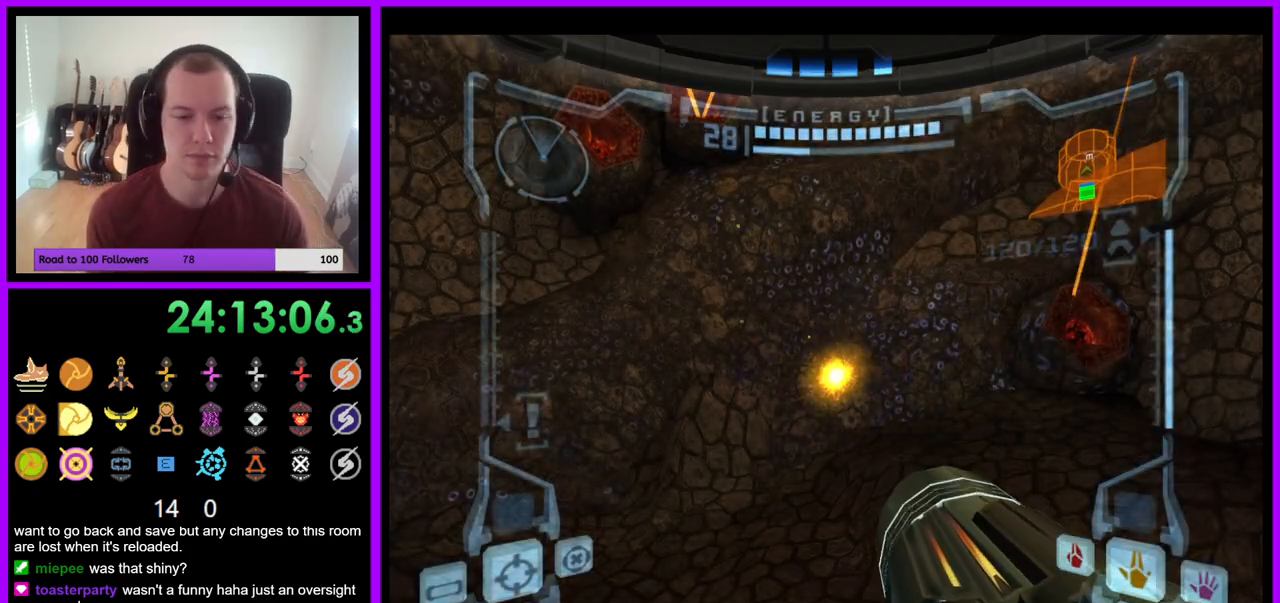
{"buttons": [], "left_stick": "up-left", "right_stick": "center", "events": [[83, "left_stick", "left"], [433, "left_stick", "up-left"]]}
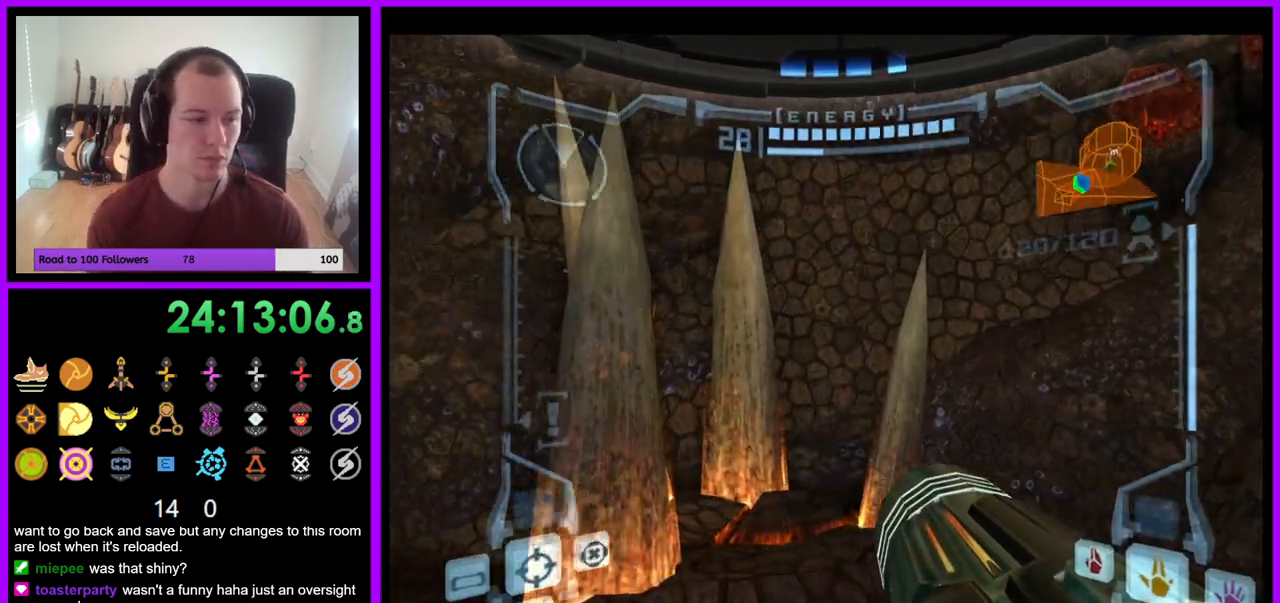
{"buttons": [], "left_stick": "up", "right_stick": "center", "events": [[200, "left_stick", "up"], [233, "A", "down"], [283, "A", "up"], [433, "A", "down"], [483, "A", "up"]]}